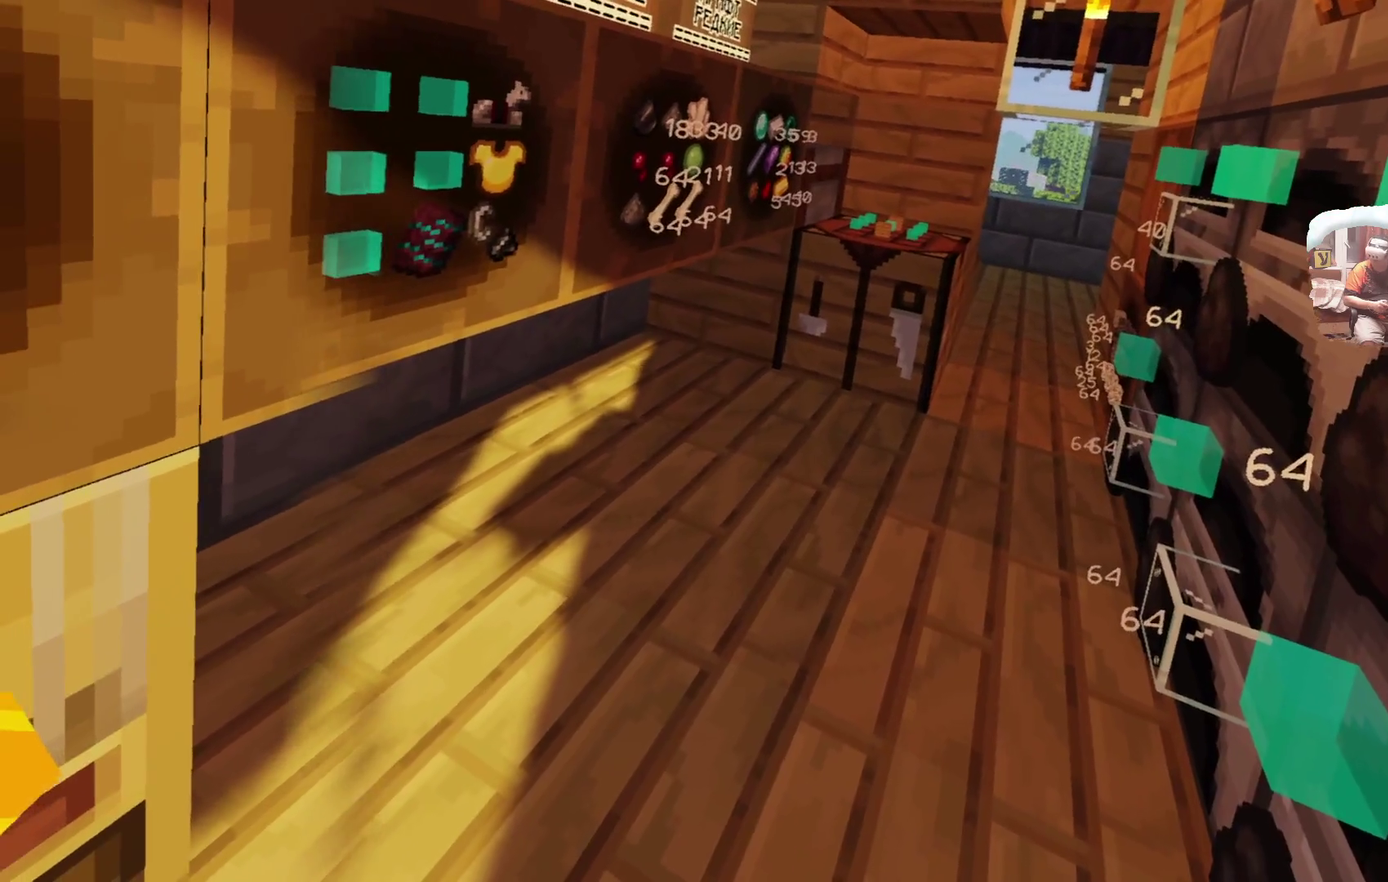
Gameplay with a controller; each line is a JSON object with the inputs held at the frame after it (dt_ms = milliseconds from this image to that frame). "events" lists button and stick changes between this image and that frame as [ms after this image, input, new state], when the widget could be followed in between. This document gives stick clicks only as held states, not as events.
{"dt_ms": 600, "buttons": [], "left_stick": "up", "right_stick": "center"}
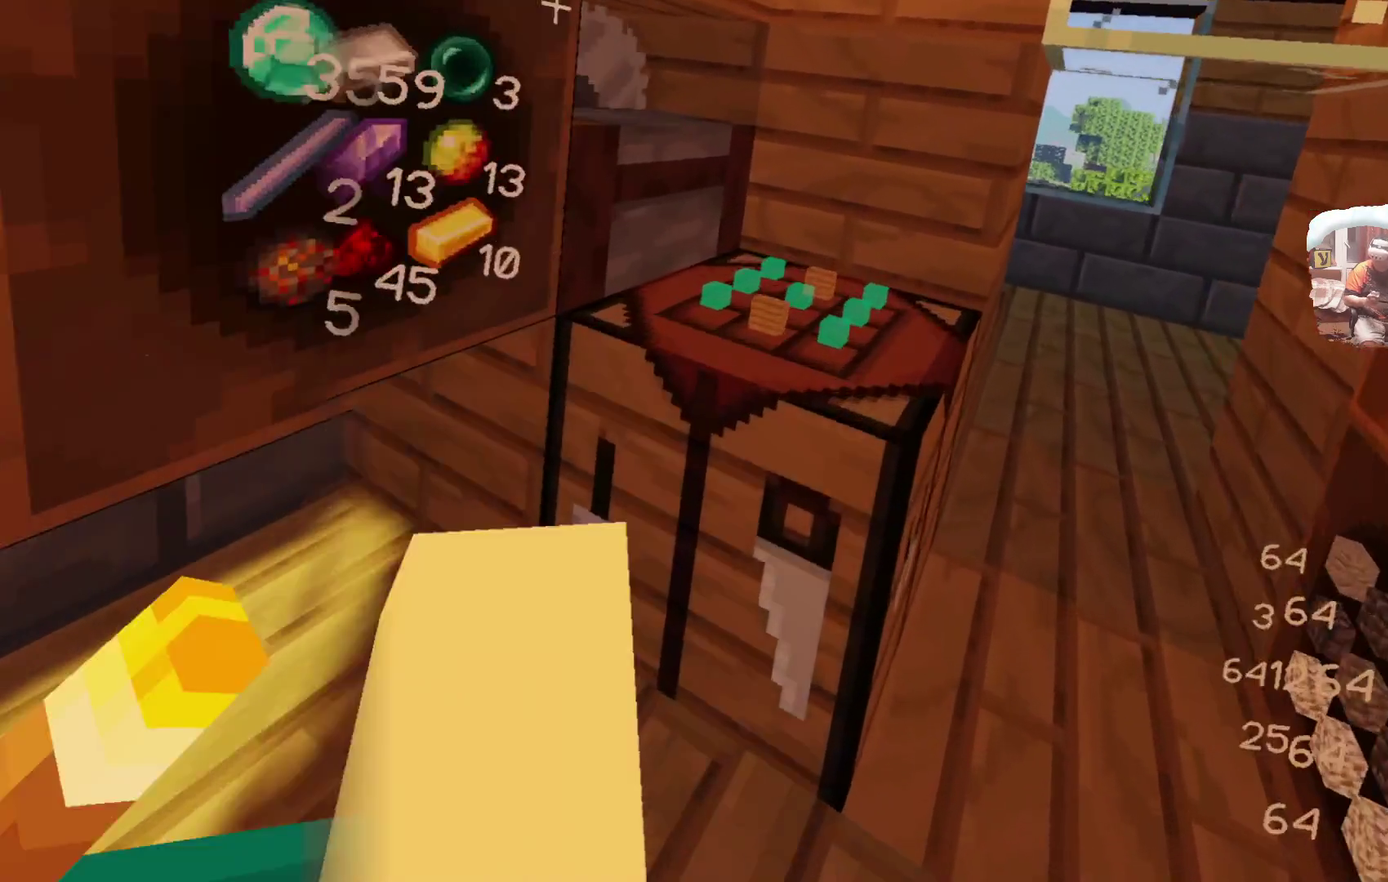
{"dt_ms": 700, "buttons": [], "left_stick": "center", "right_stick": "center"}
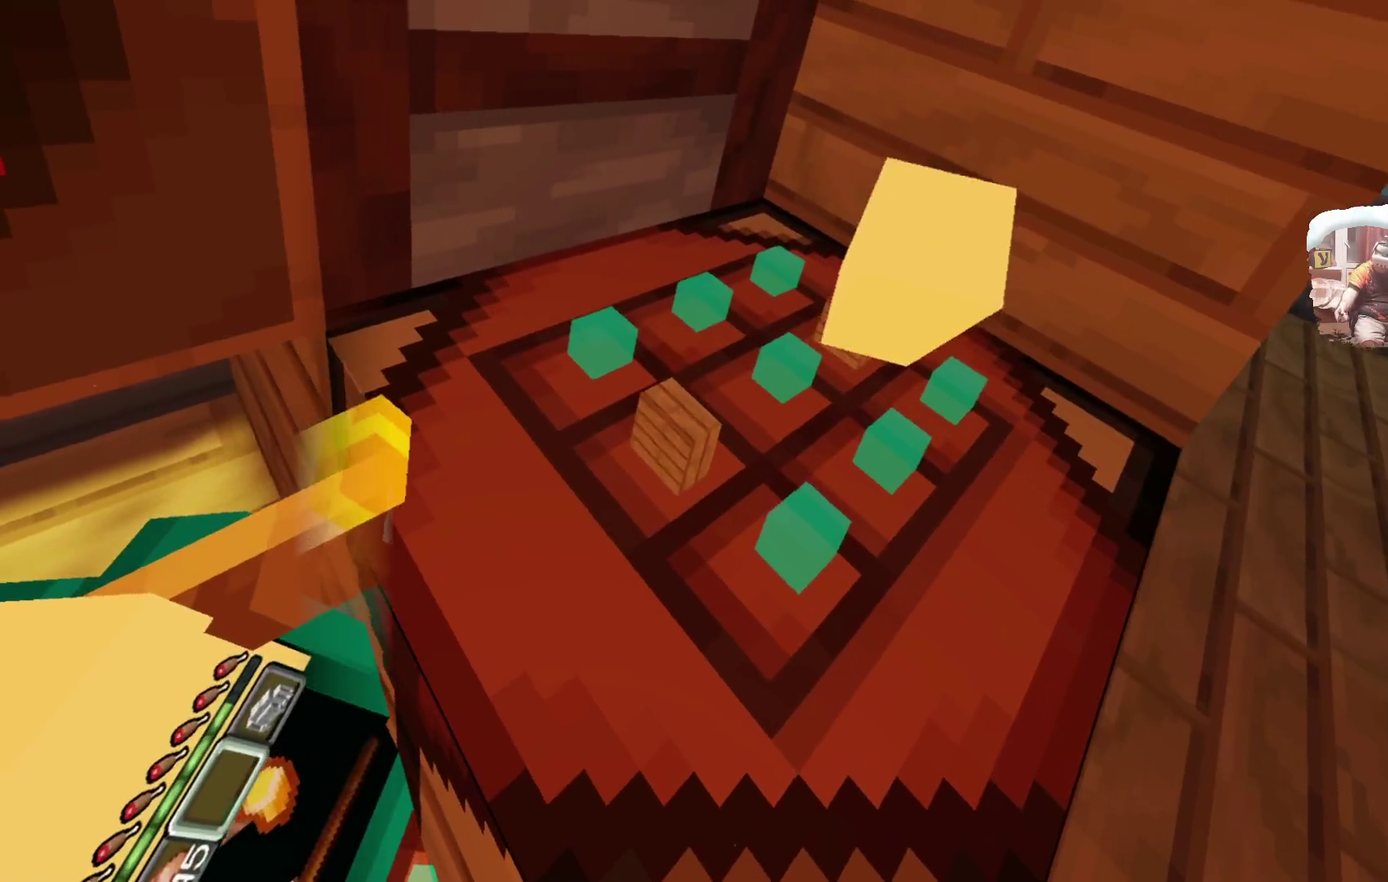
{"dt_ms": 300, "buttons": [], "left_stick": "center", "right_stick": "center", "events": []}
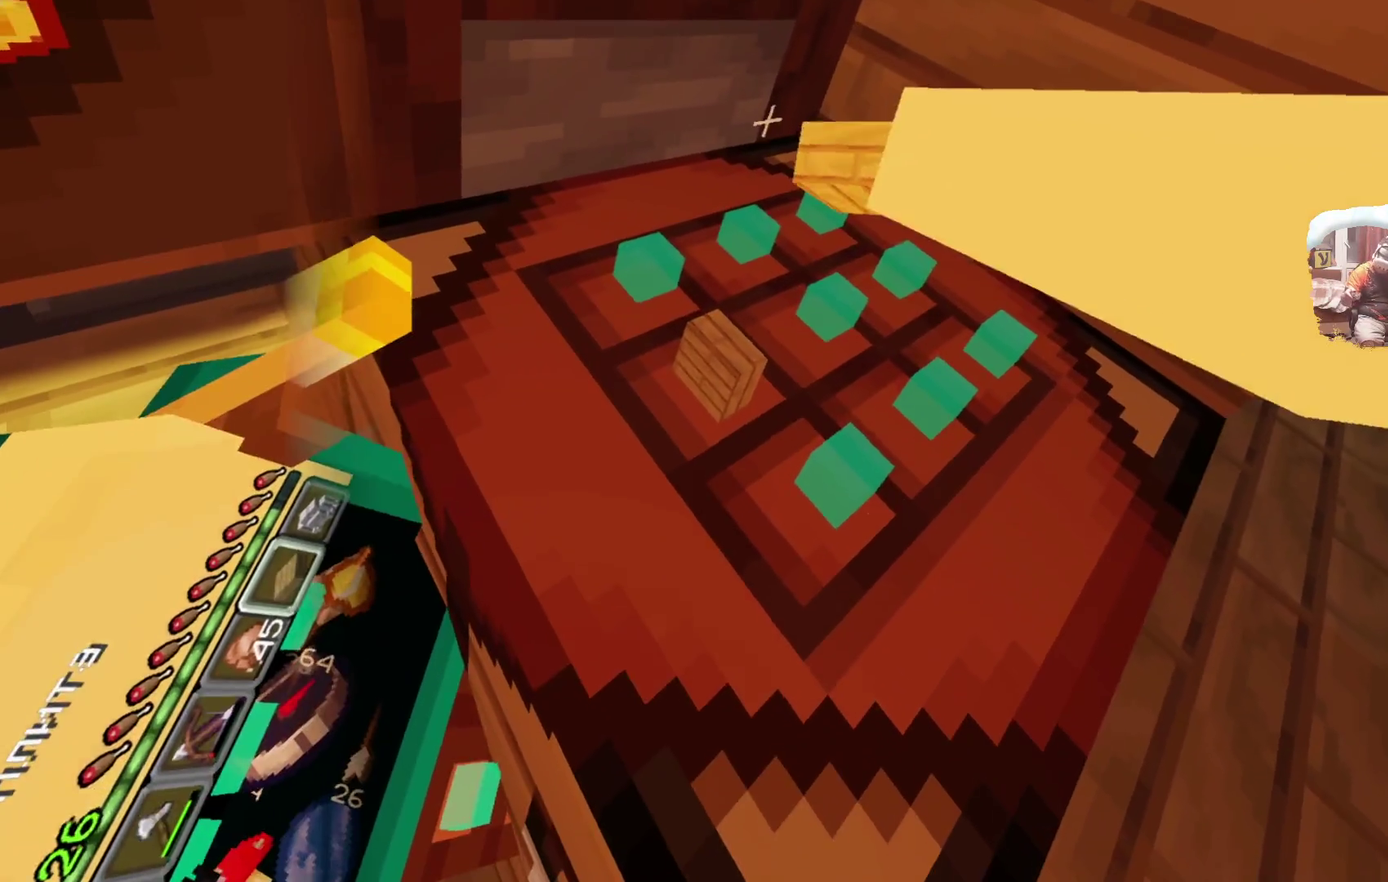
{"dt_ms": 600, "buttons": [], "left_stick": "center", "right_stick": "center", "events": []}
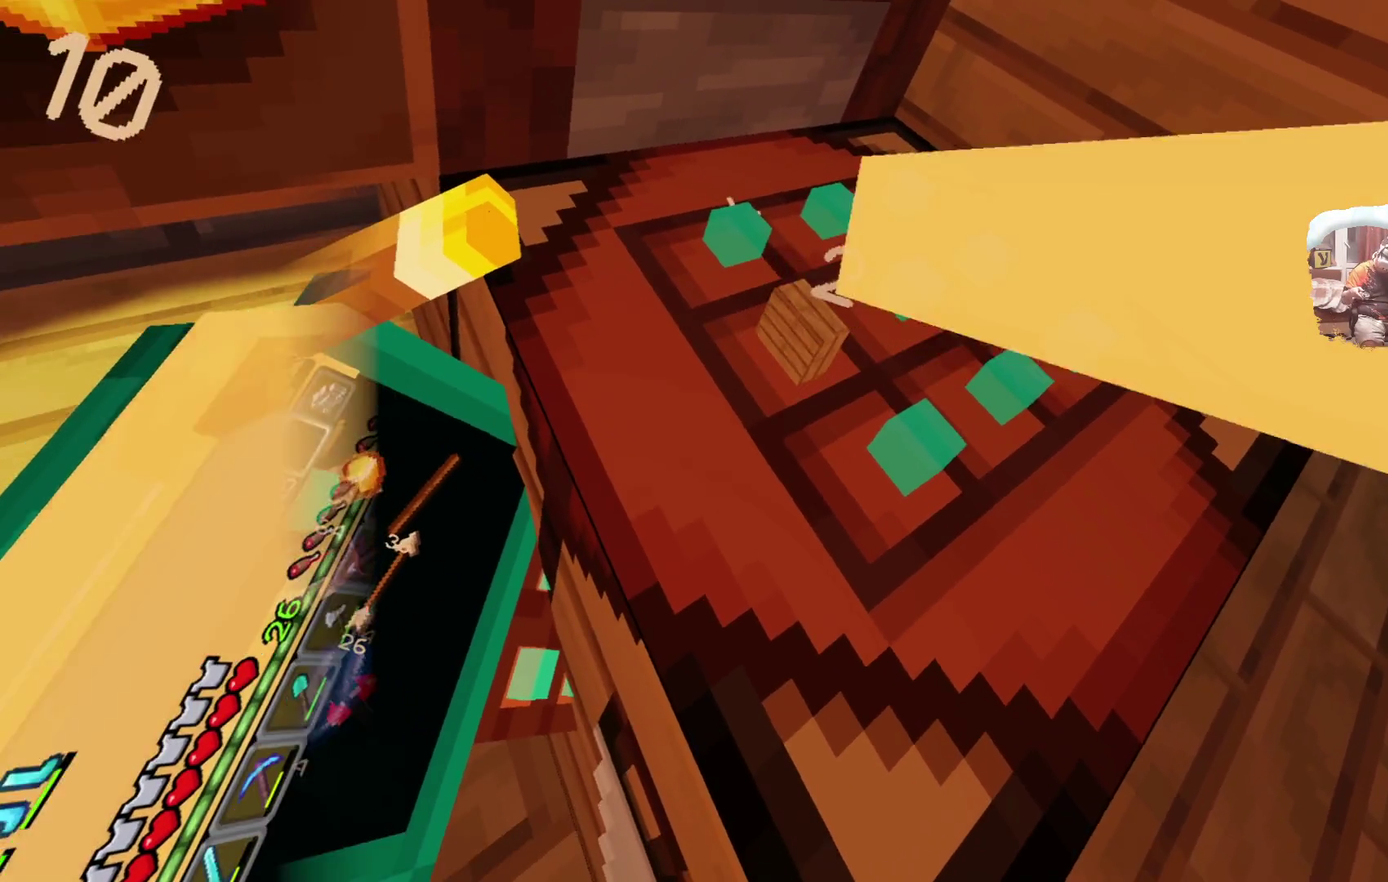
{"dt_ms": 600, "buttons": [], "left_stick": "down-left", "right_stick": "center", "events": [[483, "left_stick", "down-left"]]}
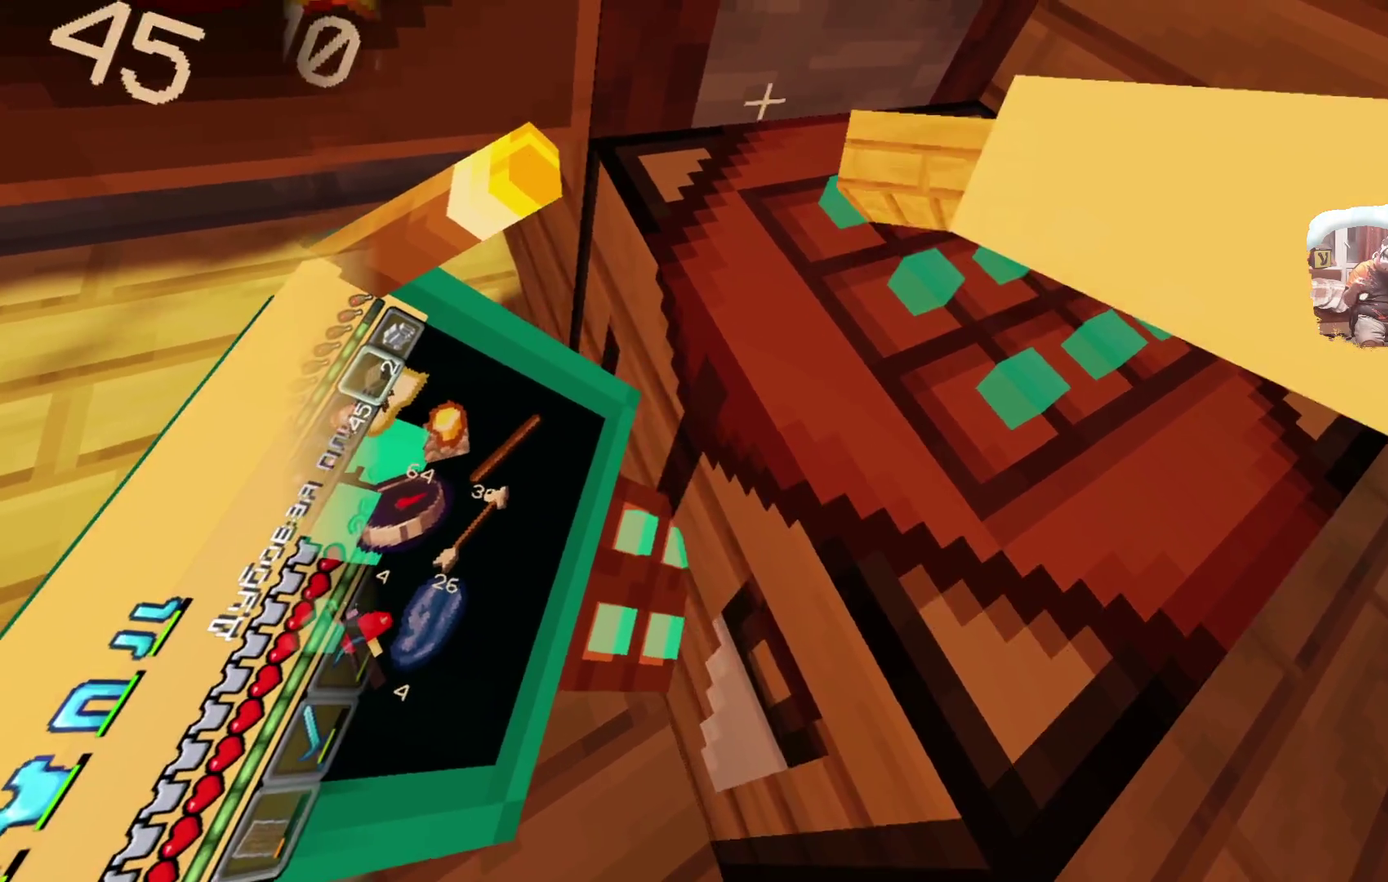
{"dt_ms": 300, "buttons": [], "left_stick": "down-left", "right_stick": "center", "events": []}
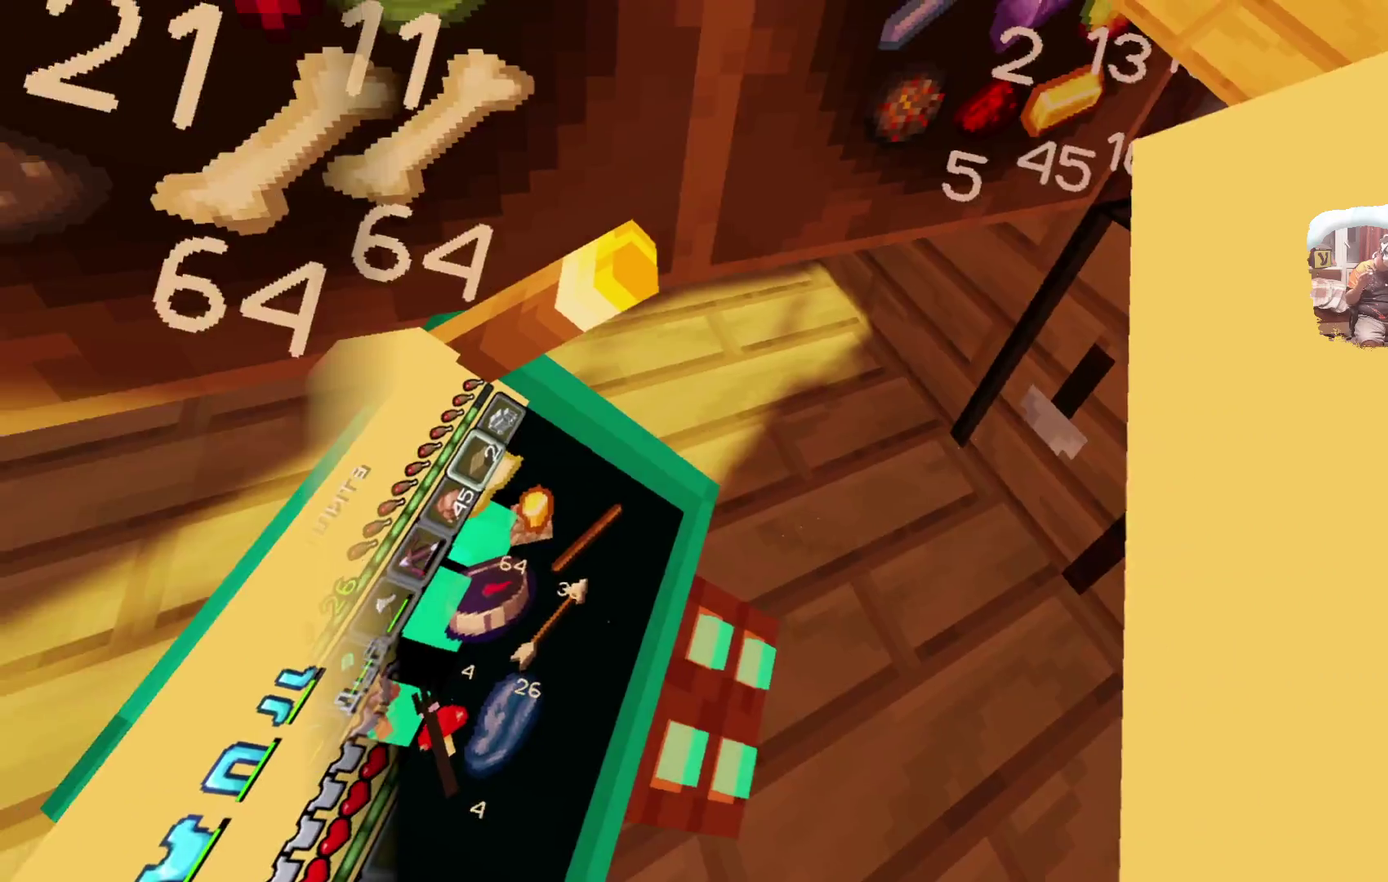
{"dt_ms": 400, "buttons": [], "left_stick": "center", "right_stick": "center"}